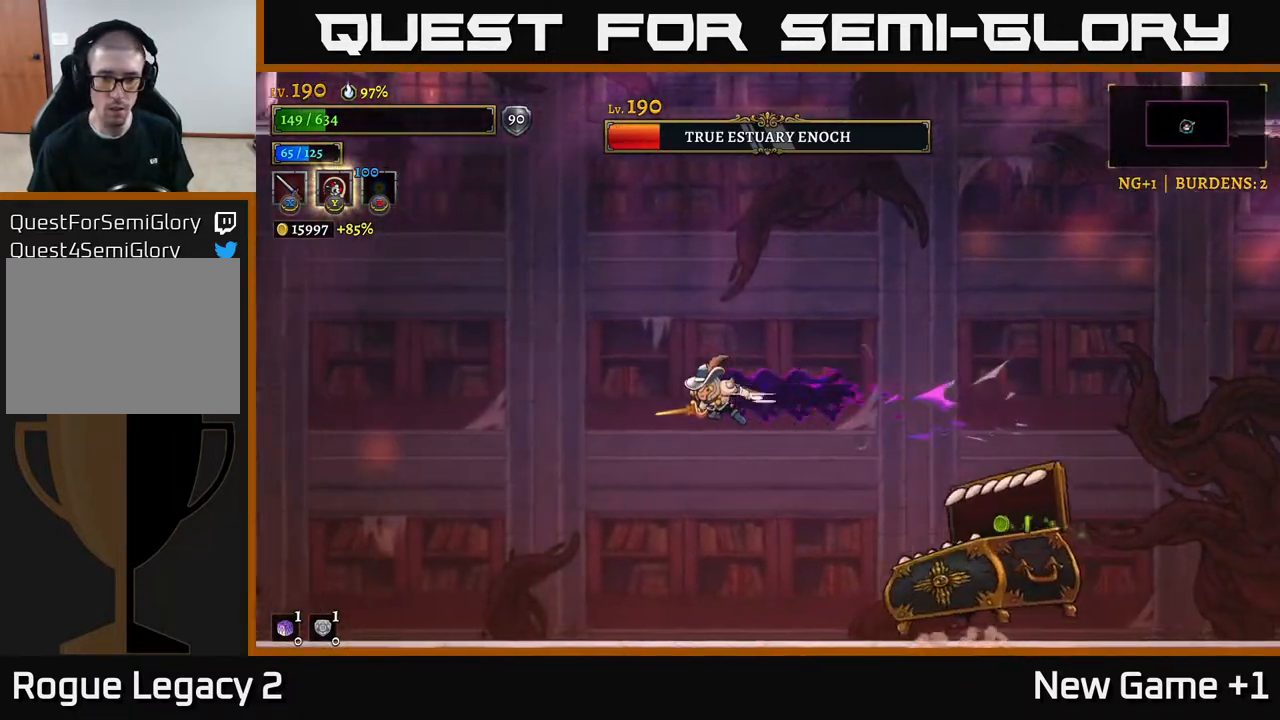
Gameplay with a controller (Xbox layout); each line is a JSON object with the inputs held at the frame after it (dt_ms = milliseconds from this image to that frame). "events" lists button and stick changes between this image and that frame as [ms after this image, input, new state], when the widget could be followed in between.
{"dt_ms": 500, "buttons": [], "left_stick": "left", "right_stick": "center", "events": [[400, "L2", "up"]]}
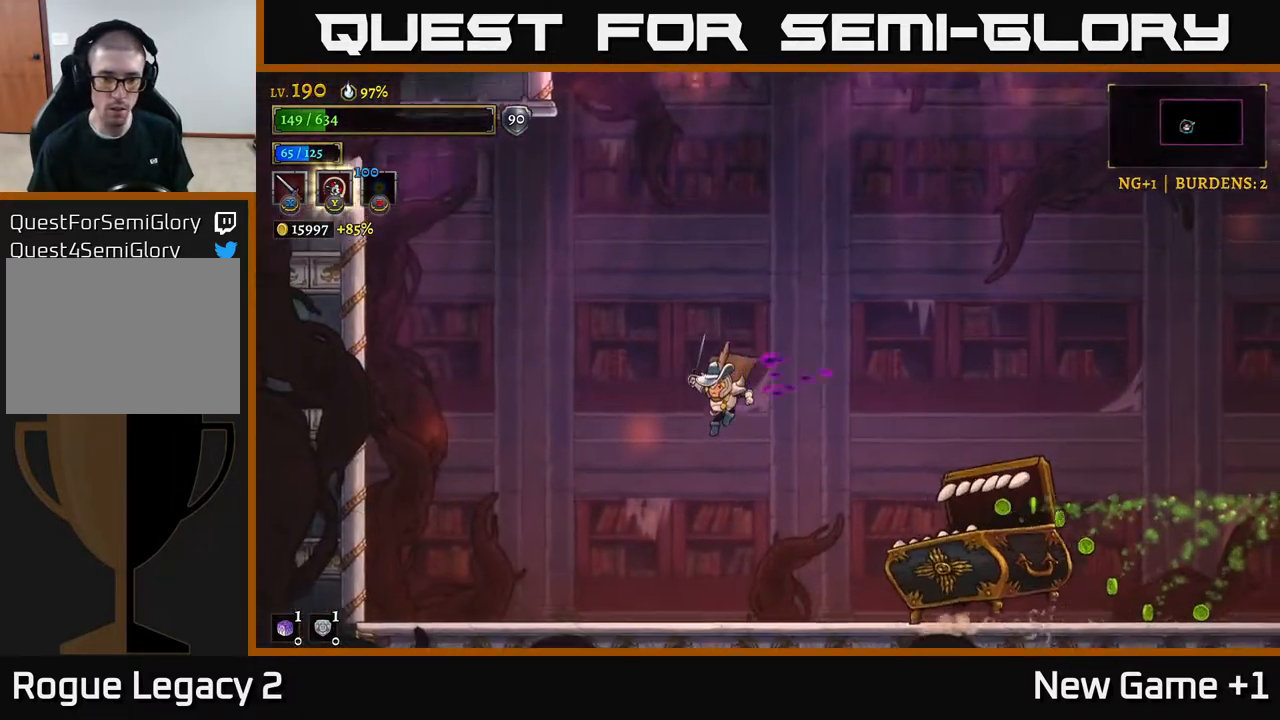
{"dt_ms": 500, "buttons": ["A"], "left_stick": "center", "right_stick": "center", "events": [[467, "A", "down"], [500, "left_stick", "center"]]}
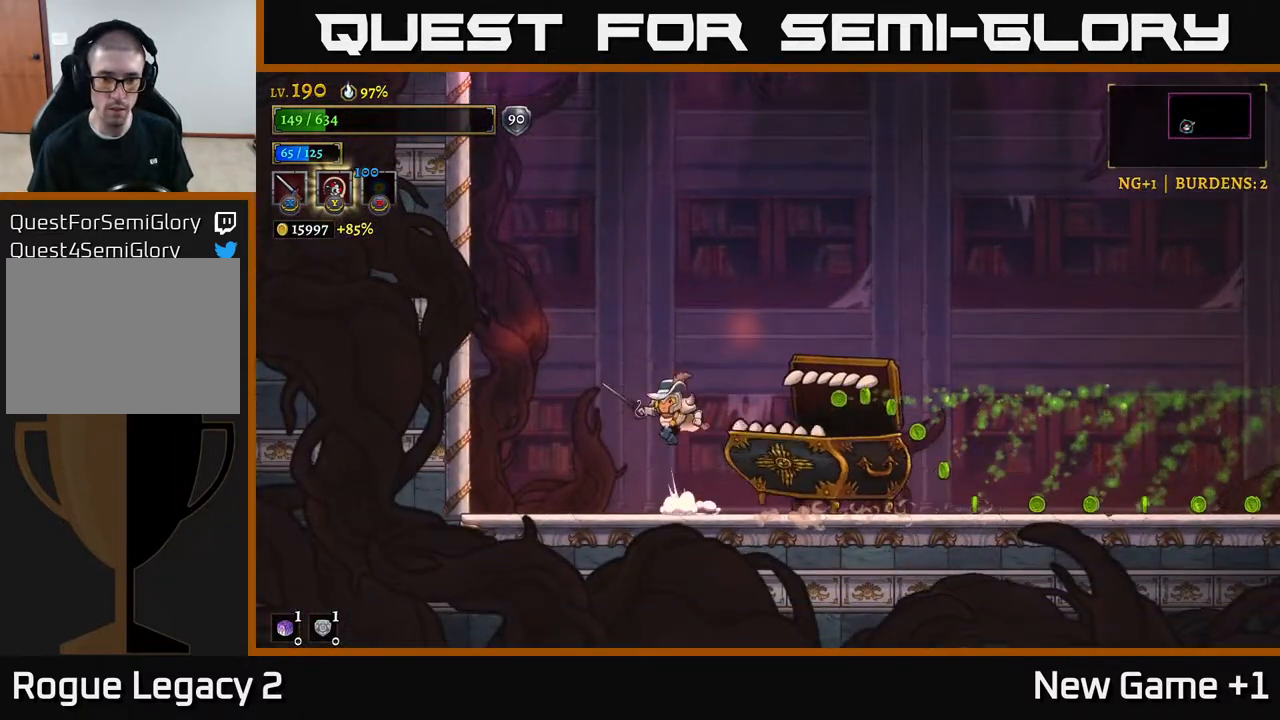
{"dt_ms": 500, "buttons": [], "left_stick": "right", "right_stick": "center", "events": [[33, "left_stick", "right"], [167, "A", "up"], [167, "L1", "down"], [167, "left_stick", "up-left"], [267, "L1", "up"], [267, "left_stick", "center"], [317, "left_stick", "right"]]}
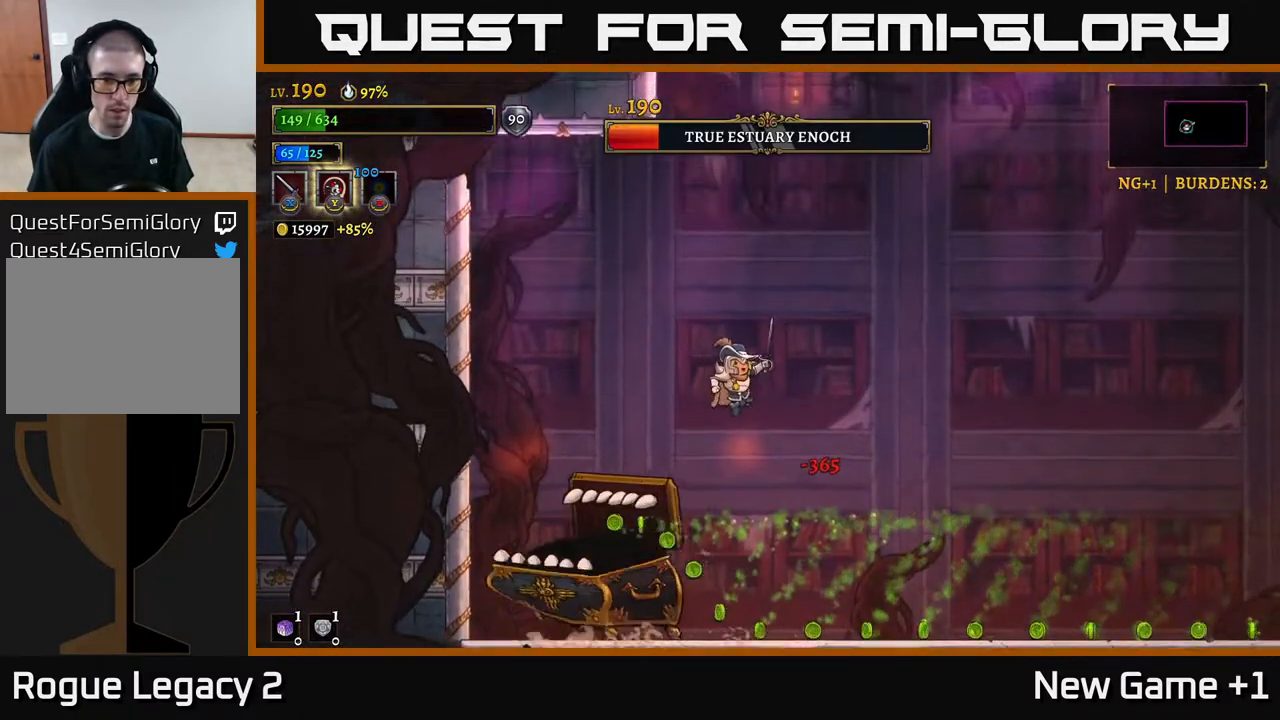
{"dt_ms": 500, "buttons": [], "left_stick": "right", "right_stick": "center", "events": [[17, "left_stick", "center"], [233, "left_stick", "right"], [283, "L1", "down"], [500, "L1", "up"]]}
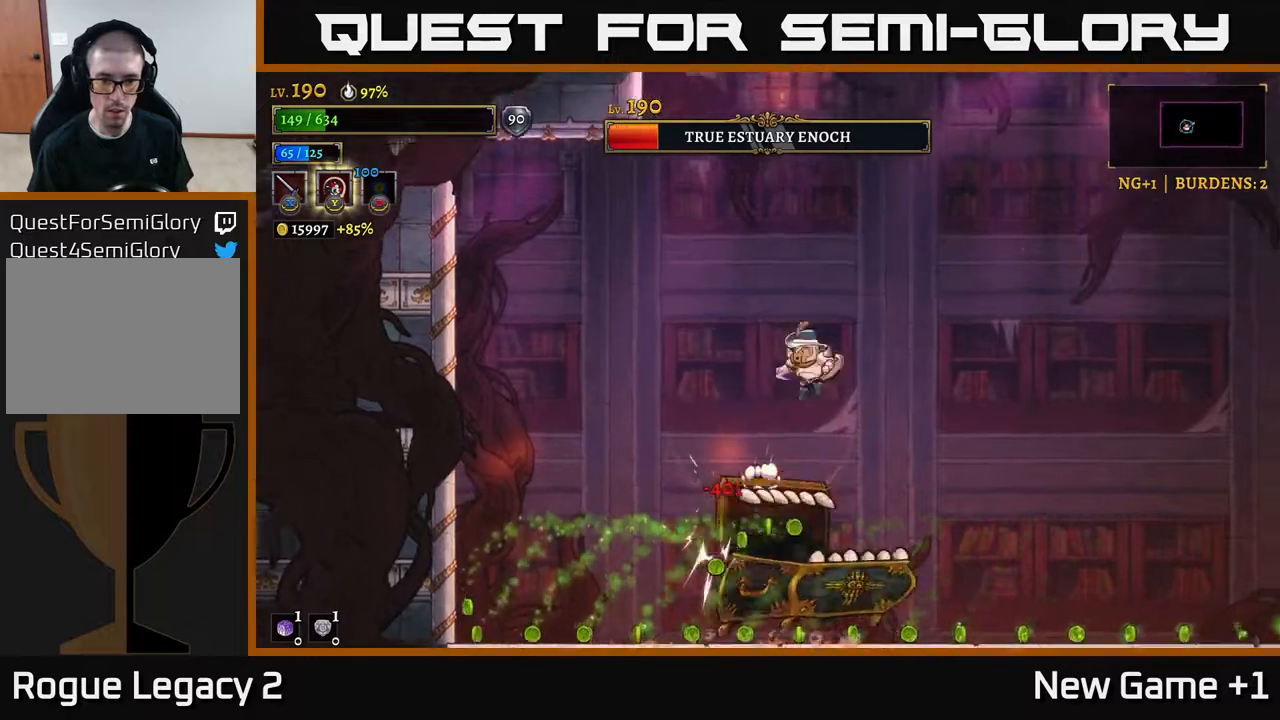
{"dt_ms": 500, "buttons": [], "left_stick": "right", "right_stick": "center", "events": []}
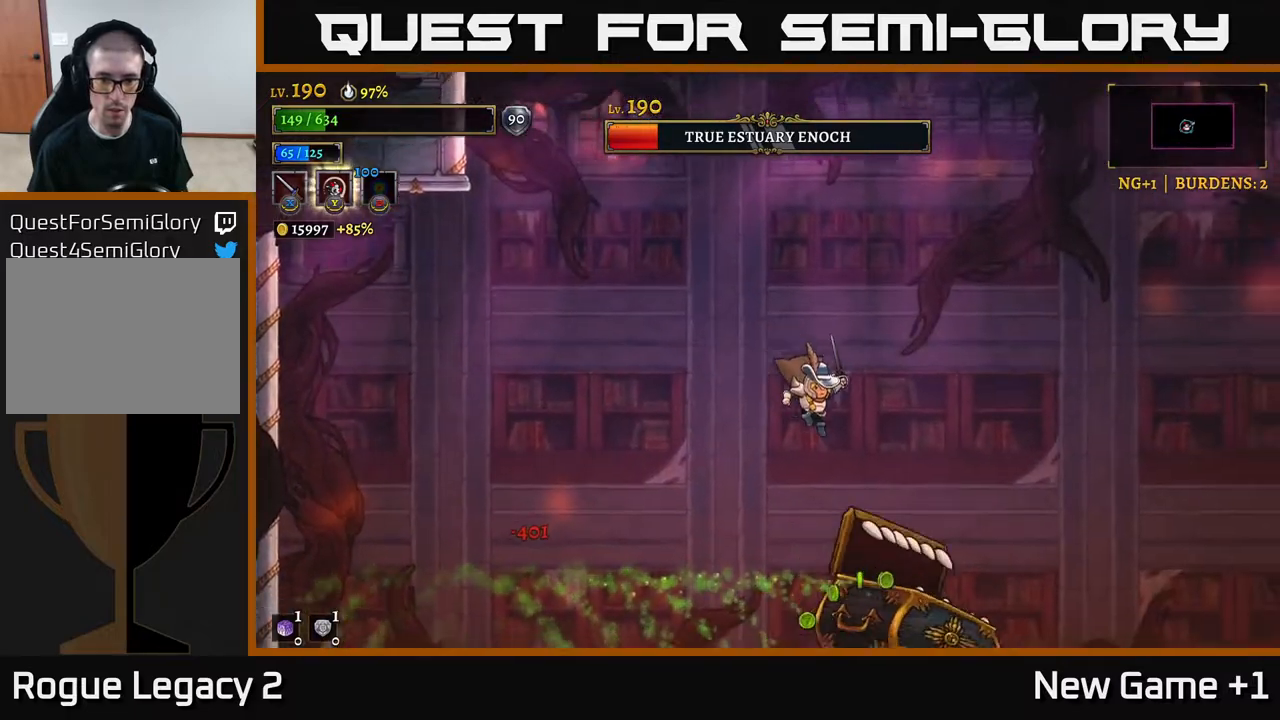
{"dt_ms": 1000, "buttons": [], "left_stick": "right", "right_stick": "center"}
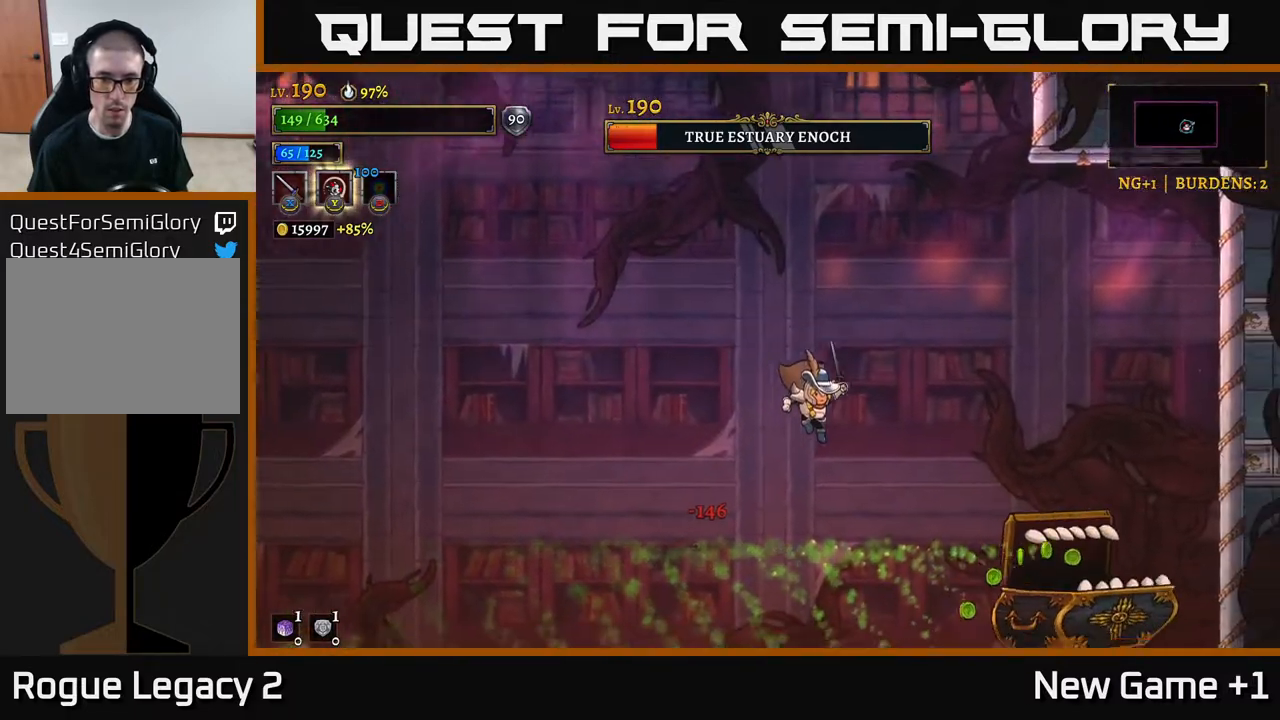
{"dt_ms": 500, "buttons": [], "left_stick": "left", "right_stick": "center", "events": [[100, "A", "down"], [217, "A", "up"], [367, "left_stick", "left"]]}
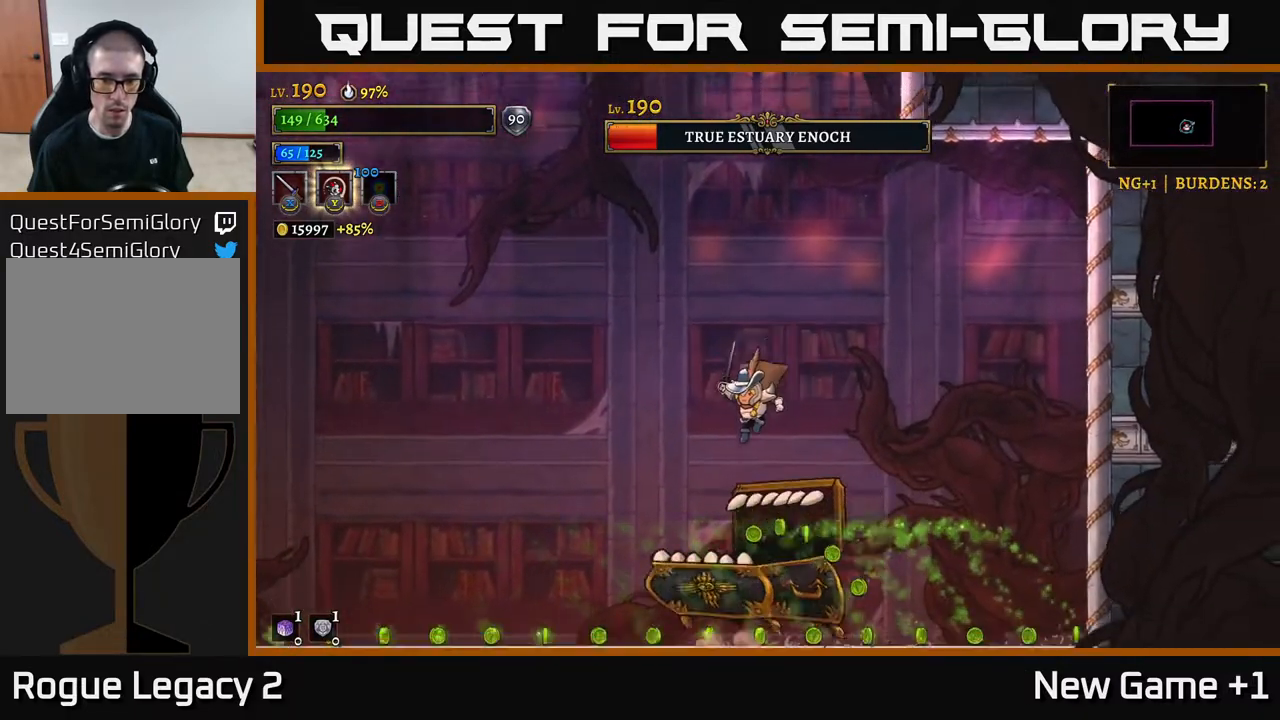
{"dt_ms": 500, "buttons": [], "left_stick": "left", "right_stick": "center", "events": [[100, "L1", "down"], [467, "L1", "up"]]}
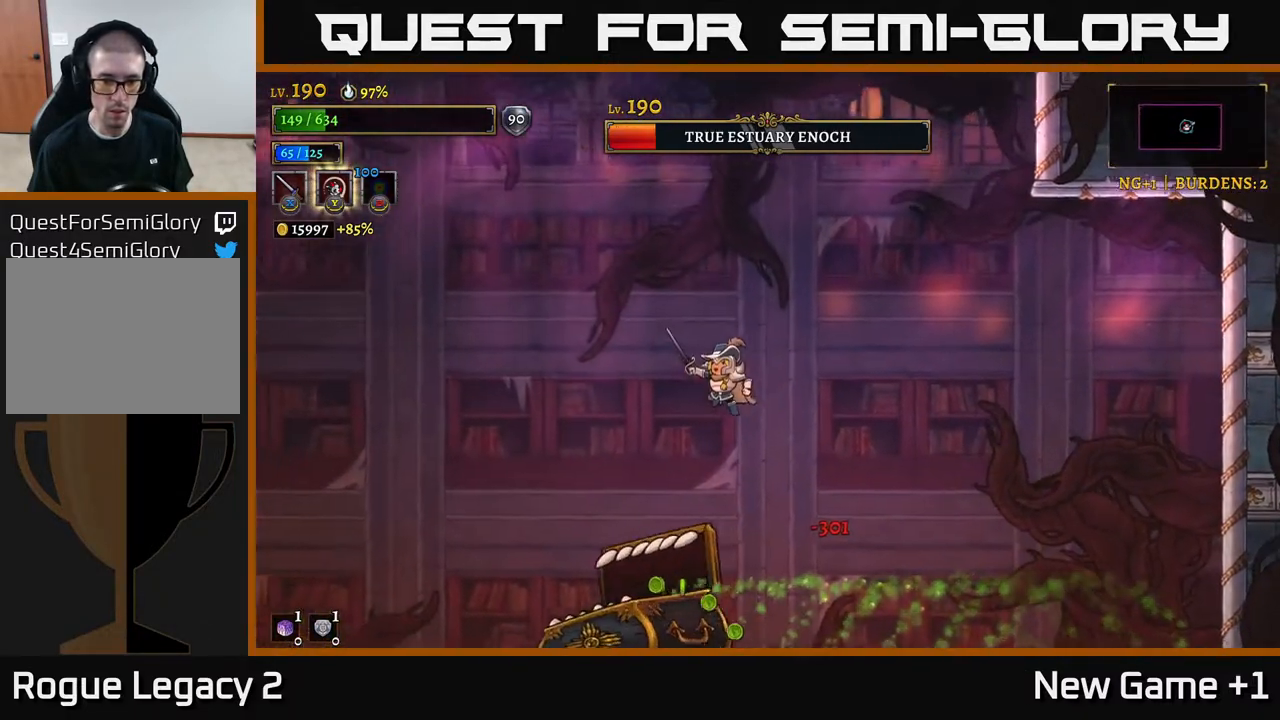
{"dt_ms": 500, "buttons": ["L1"], "left_stick": "right", "right_stick": "center", "events": [[417, "L1", "down"], [500, "left_stick", "right"]]}
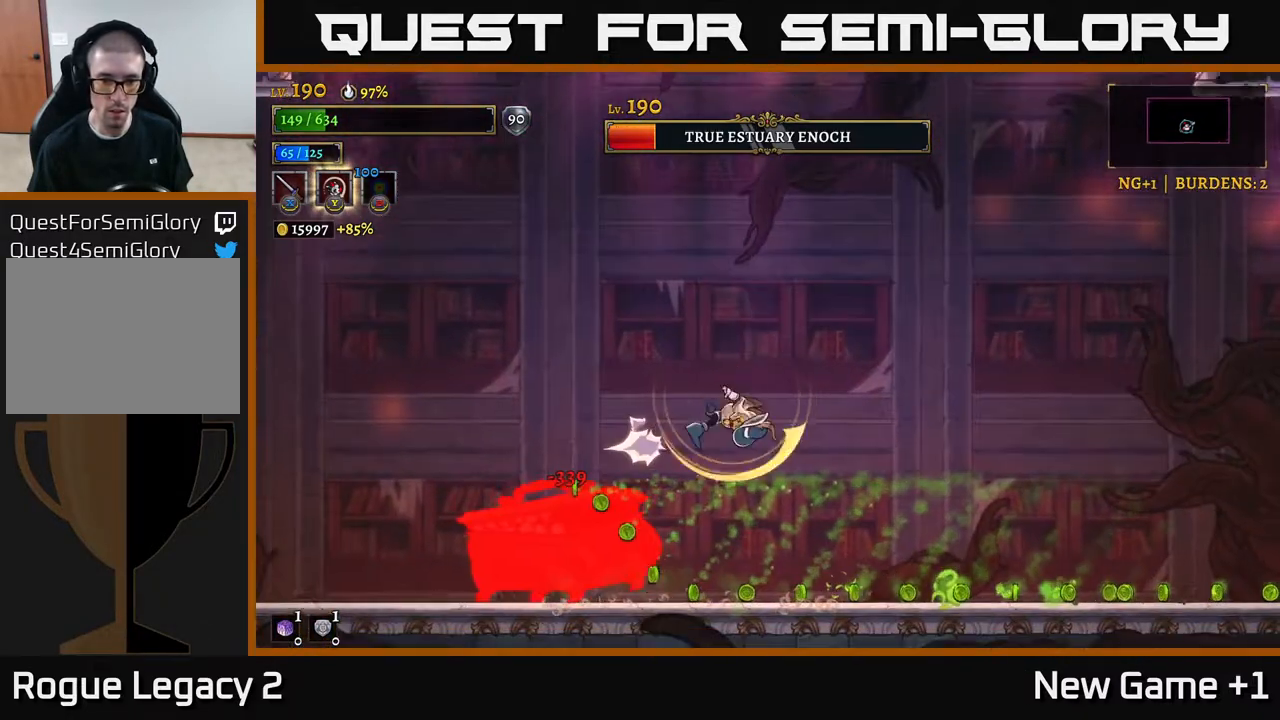
{"dt_ms": 500, "buttons": ["R2"], "left_stick": "right", "right_stick": "center", "events": [[117, "L1", "up"], [167, "R2", "down"]]}
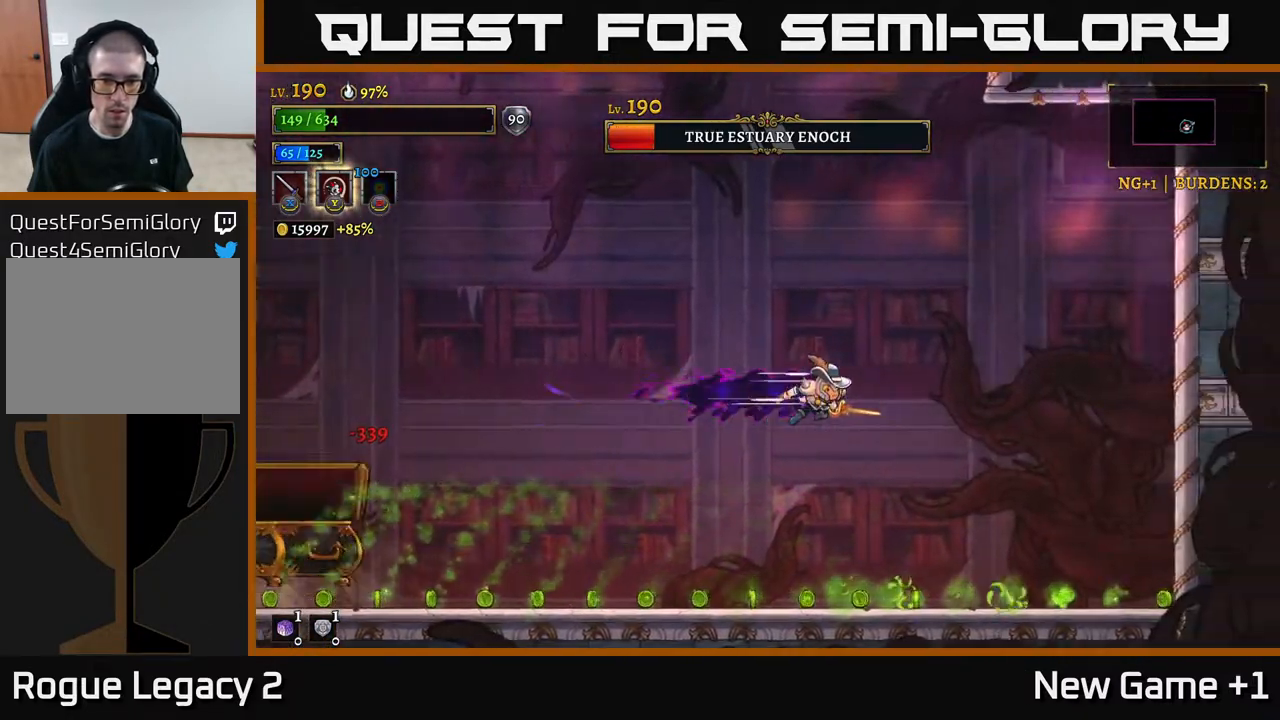
{"dt_ms": 500, "buttons": ["R2"], "left_stick": "right", "right_stick": "center", "events": []}
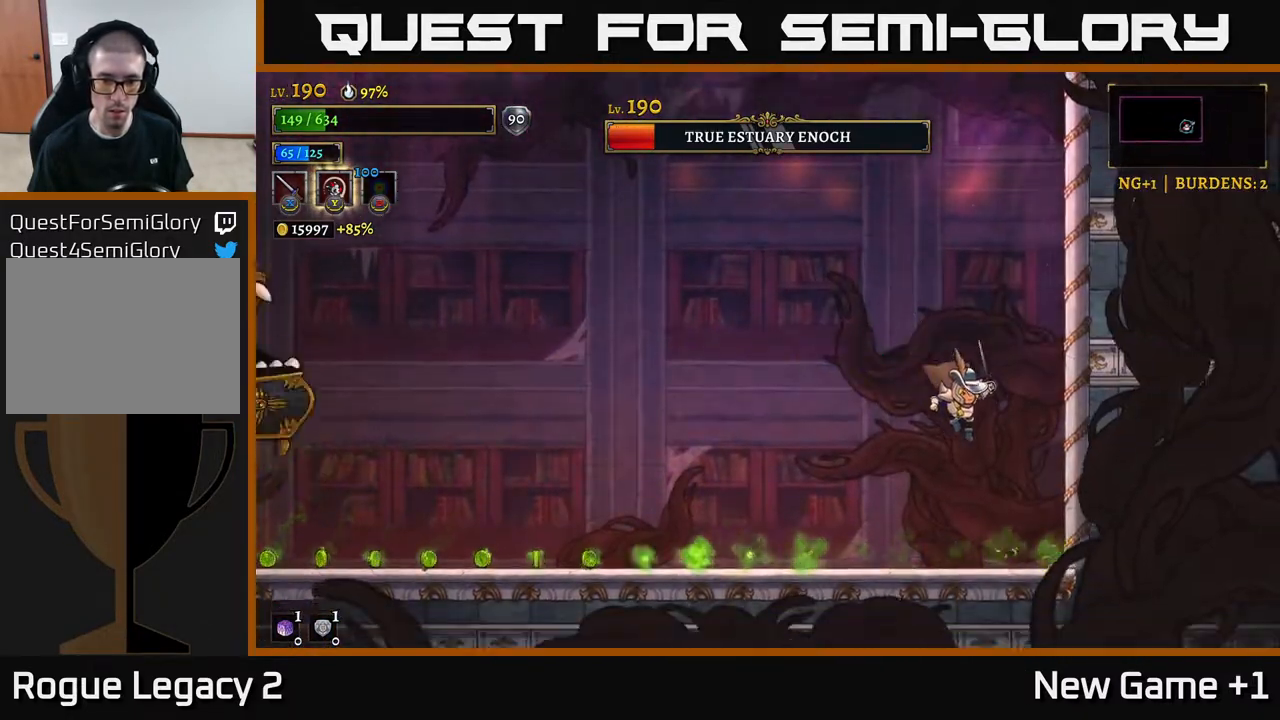
{"dt_ms": 500, "buttons": [], "left_stick": "center", "right_stick": "center", "events": [[117, "R2", "up"], [133, "left_stick", "left"], [233, "left_stick", "center"]]}
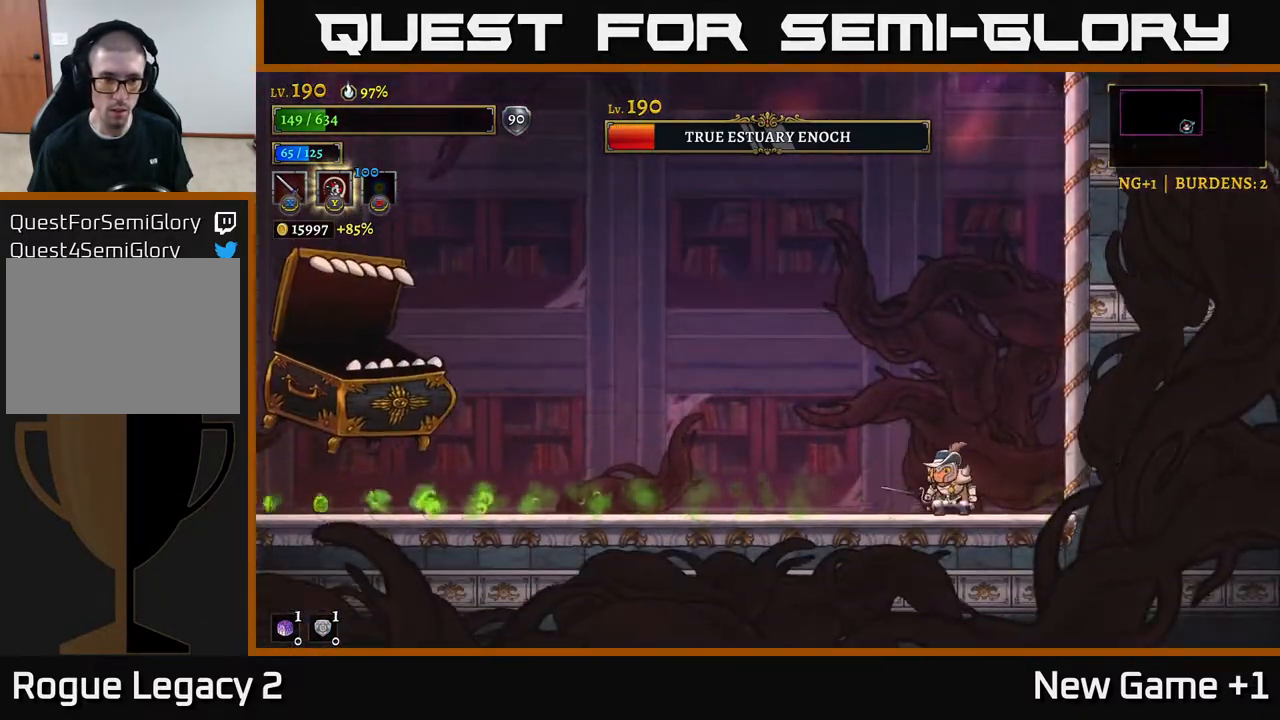
{"dt_ms": 500, "buttons": ["X", "L2"], "left_stick": "left", "right_stick": "center", "events": [[83, "A", "down"], [183, "left_stick", "left"], [267, "L2", "down"], [300, "A", "up"], [383, "X", "down"]]}
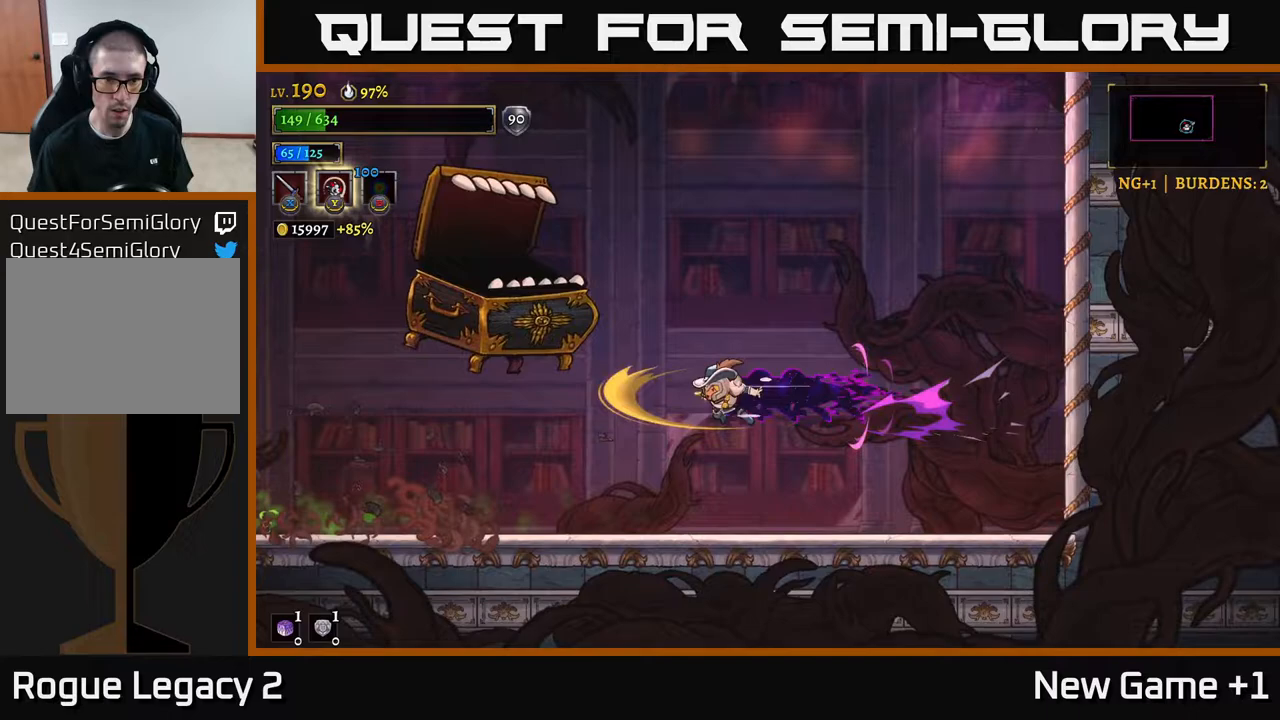
{"dt_ms": 500, "buttons": ["A"], "left_stick": "right", "right_stick": "center", "events": [[83, "A", "down"], [117, "X", "up"], [133, "left_stick", "center"], [167, "L2", "up"], [183, "left_stick", "right"]]}
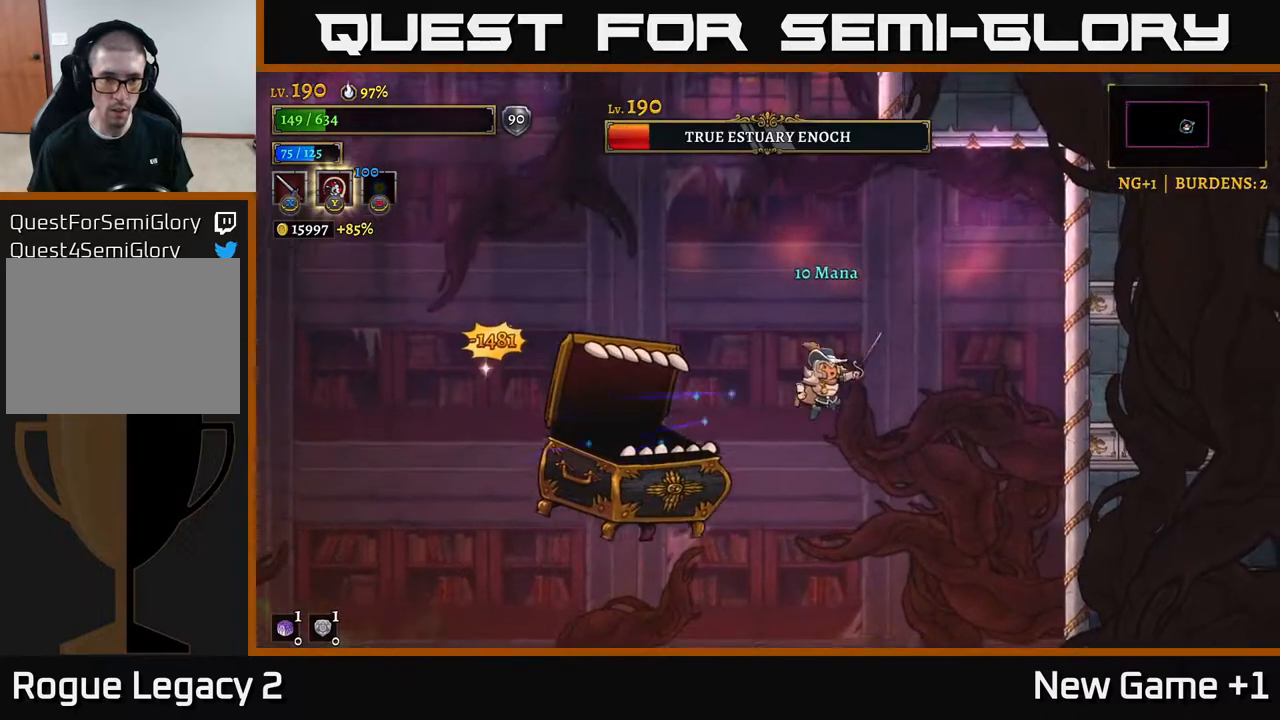
{"dt_ms": 500, "buttons": [], "left_stick": "left", "right_stick": "center", "events": [[50, "A", "up"], [217, "left_stick", "up-left"], [250, "X", "down"], [333, "X", "up"], [333, "left_stick", "right"], [500, "left_stick", "left"]]}
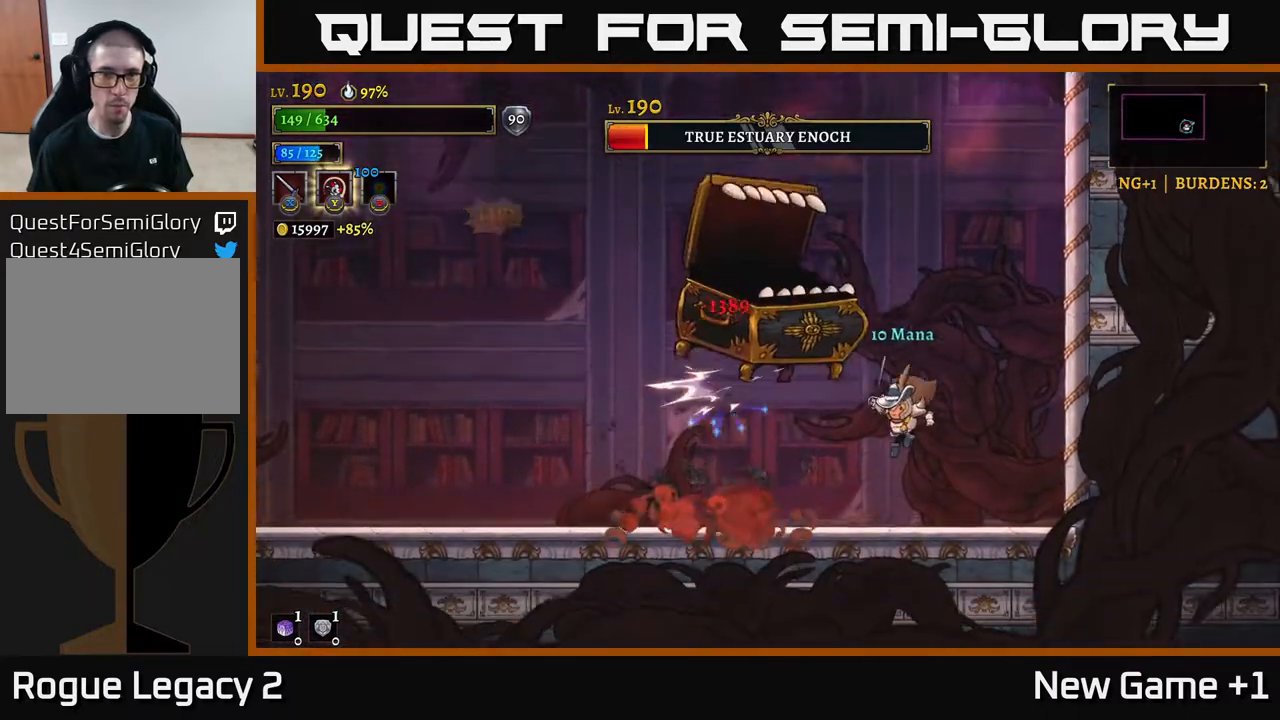
{"dt_ms": 500, "buttons": ["A"], "left_stick": "right", "right_stick": "center", "events": [[150, "L2", "down"], [417, "A", "down"], [450, "L2", "up"], [450, "left_stick", "right"]]}
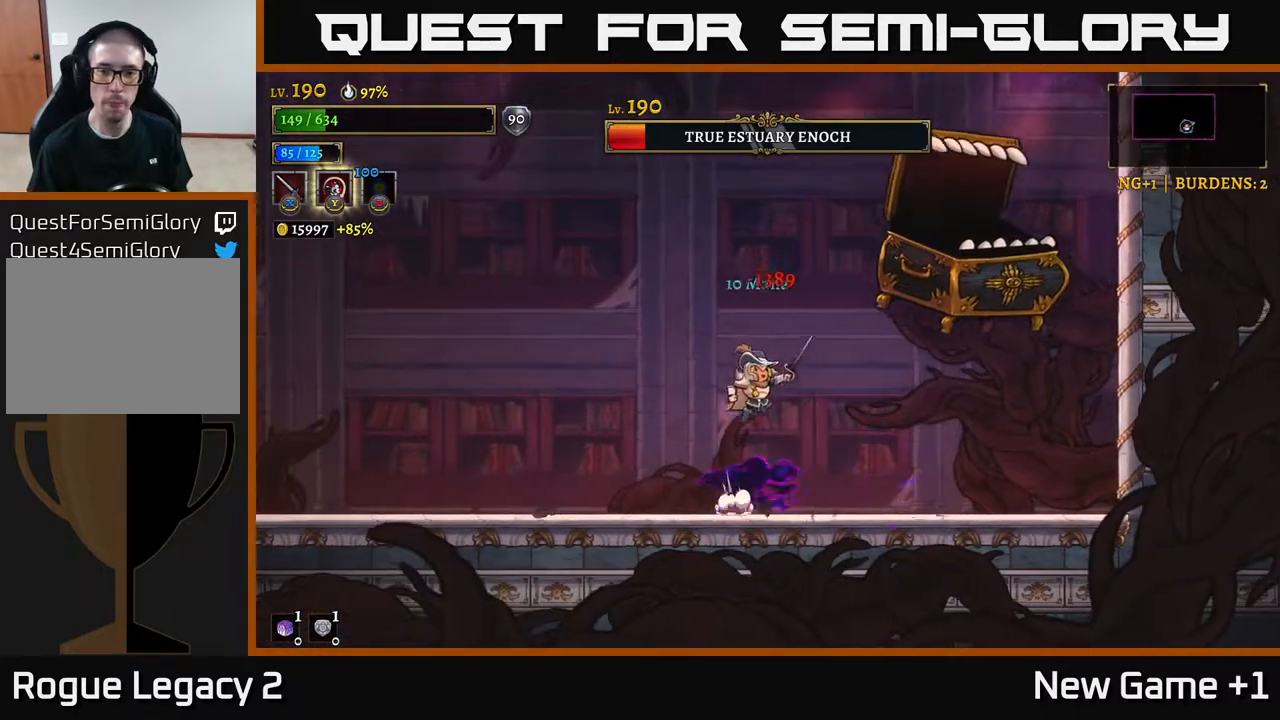
{"dt_ms": 500, "buttons": [], "left_stick": "left", "right_stick": "center", "events": [[67, "A", "up"], [67, "B", "down"], [83, "left_stick", "center"], [200, "B", "up"], [250, "left_stick", "left"]]}
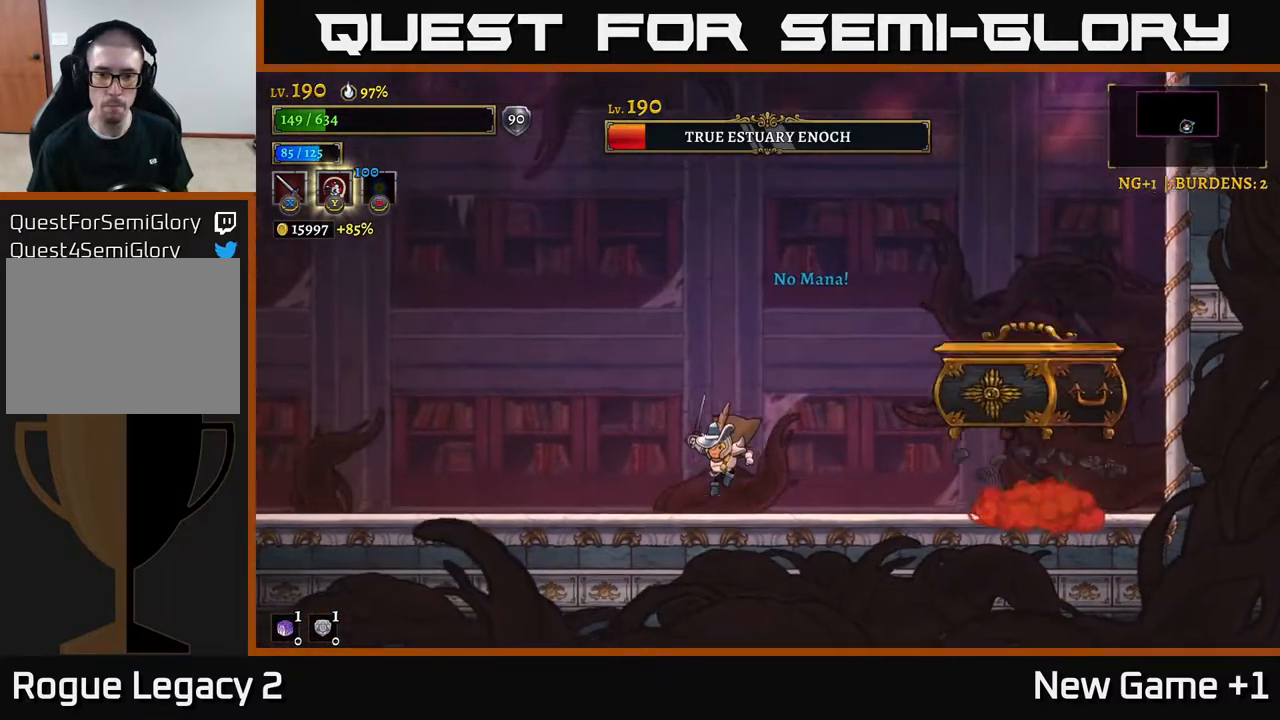
{"dt_ms": 500, "buttons": ["A", "X"], "left_stick": "right", "right_stick": "center", "events": [[367, "A", "down"], [417, "left_stick", "right"], [500, "X", "down"]]}
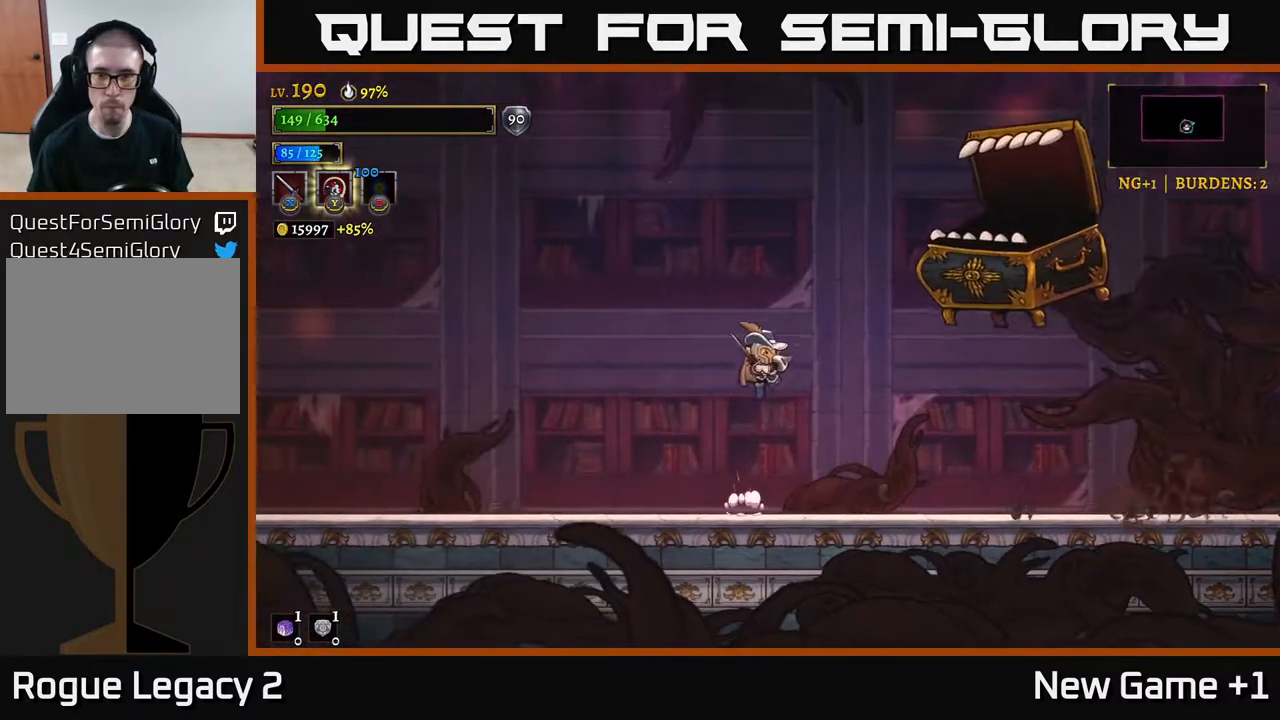
{"dt_ms": 500, "buttons": [], "left_stick": "left", "right_stick": "center", "events": [[100, "A", "up"], [133, "left_stick", "center"], [150, "X", "up"], [250, "X", "down"], [400, "left_stick", "left"], [417, "X", "up"]]}
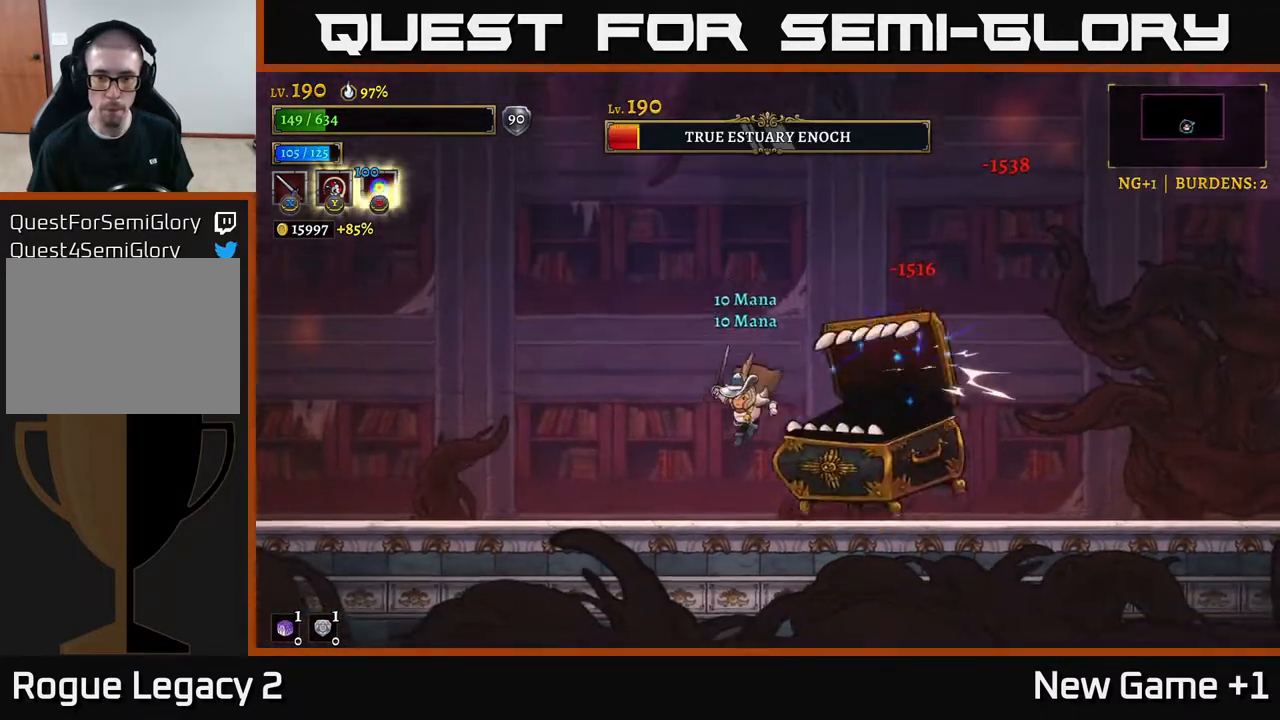
{"dt_ms": 500, "buttons": ["A"], "left_stick": "left", "right_stick": "center", "events": [[267, "A", "down"]]}
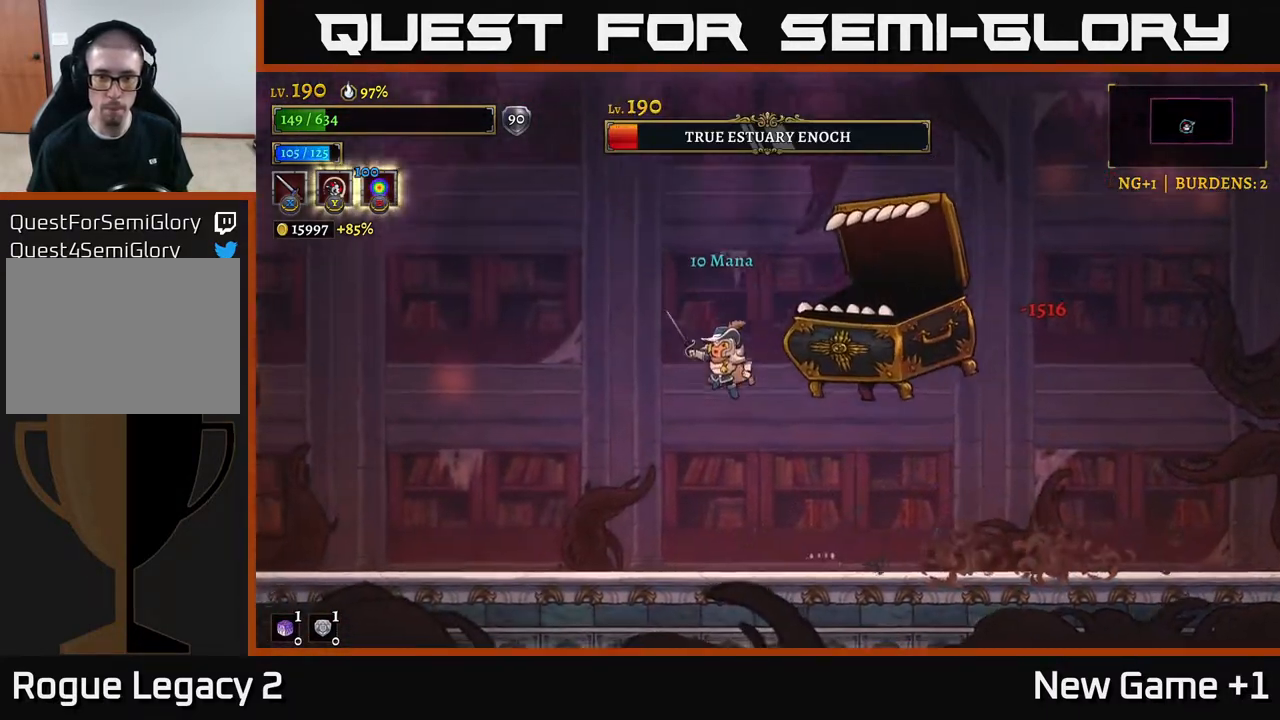
{"dt_ms": 500, "buttons": [], "left_stick": "left", "right_stick": "center", "events": [[283, "A", "up"]]}
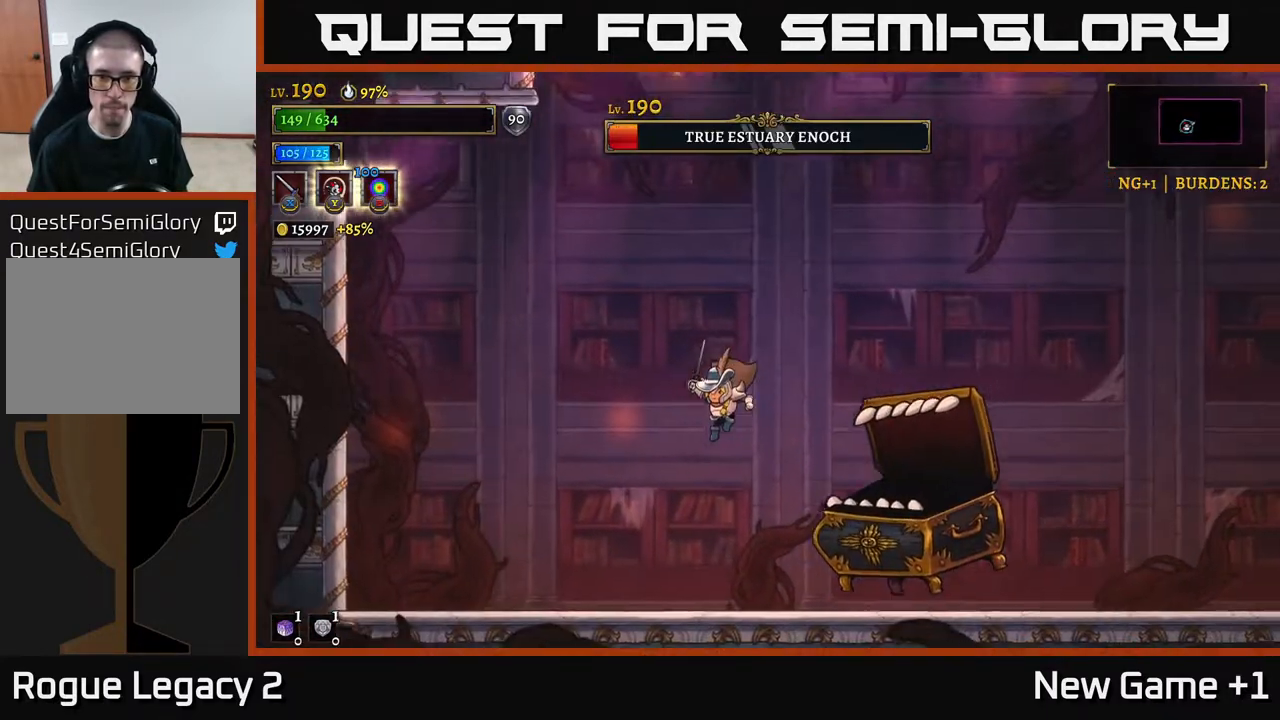
{"dt_ms": 500, "buttons": [], "left_stick": "up-left", "right_stick": "center", "events": [[217, "left_stick", "center"], [267, "left_stick", "right"], [433, "left_stick", "up-left"]]}
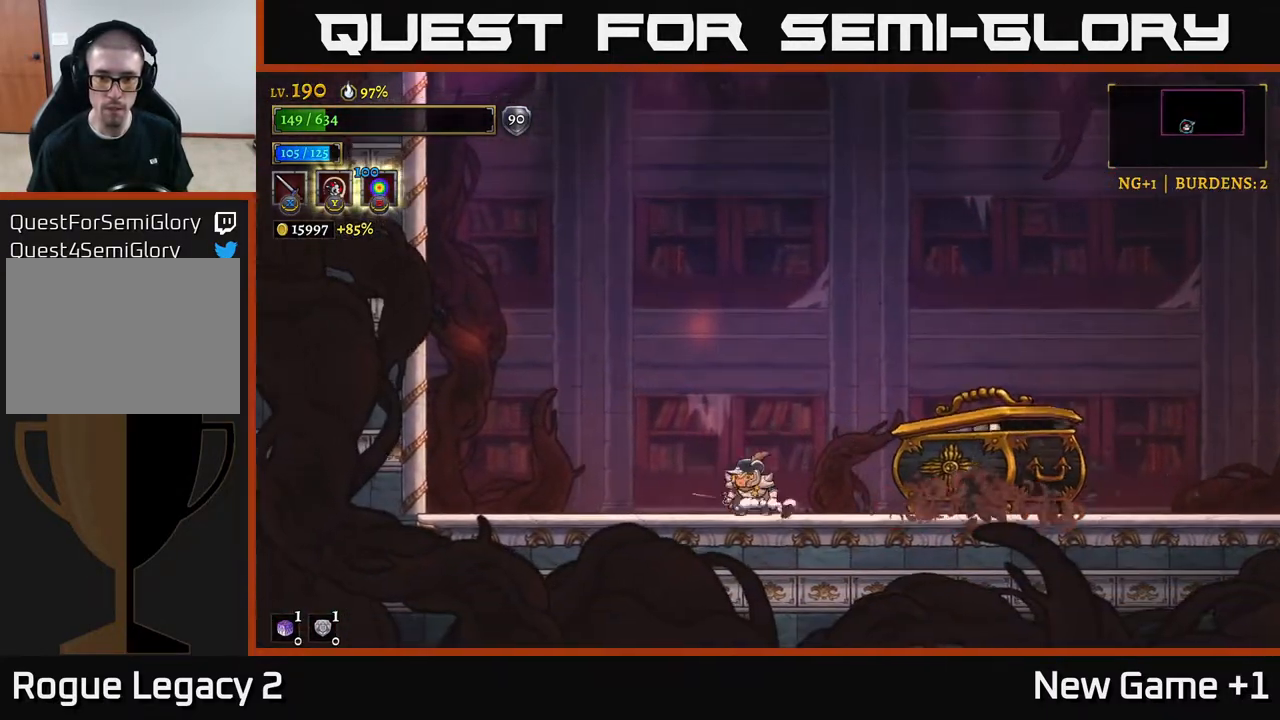
{"dt_ms": 500, "buttons": [], "left_stick": "left", "right_stick": "center", "events": [[133, "left_stick", "center"], [367, "left_stick", "left"]]}
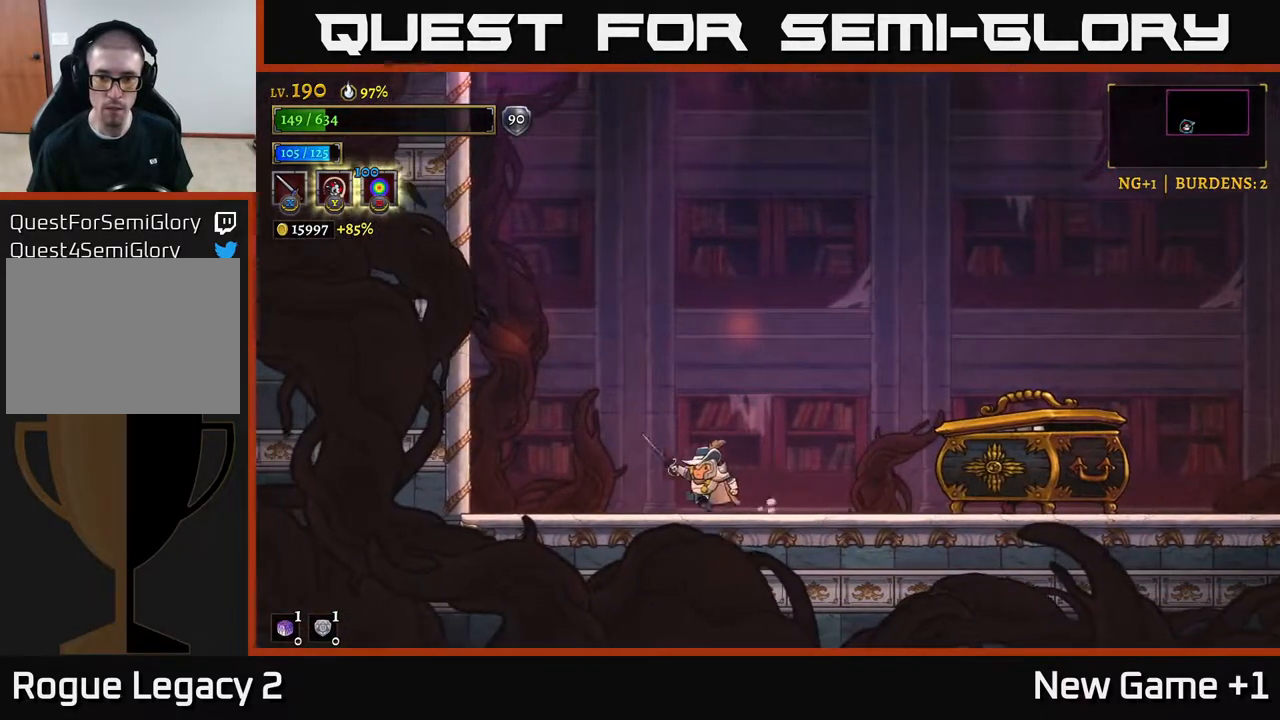
{"dt_ms": 500, "buttons": [], "left_stick": "center", "right_stick": "center", "events": [[183, "left_stick", "up-left"], [317, "left_stick", "center"]]}
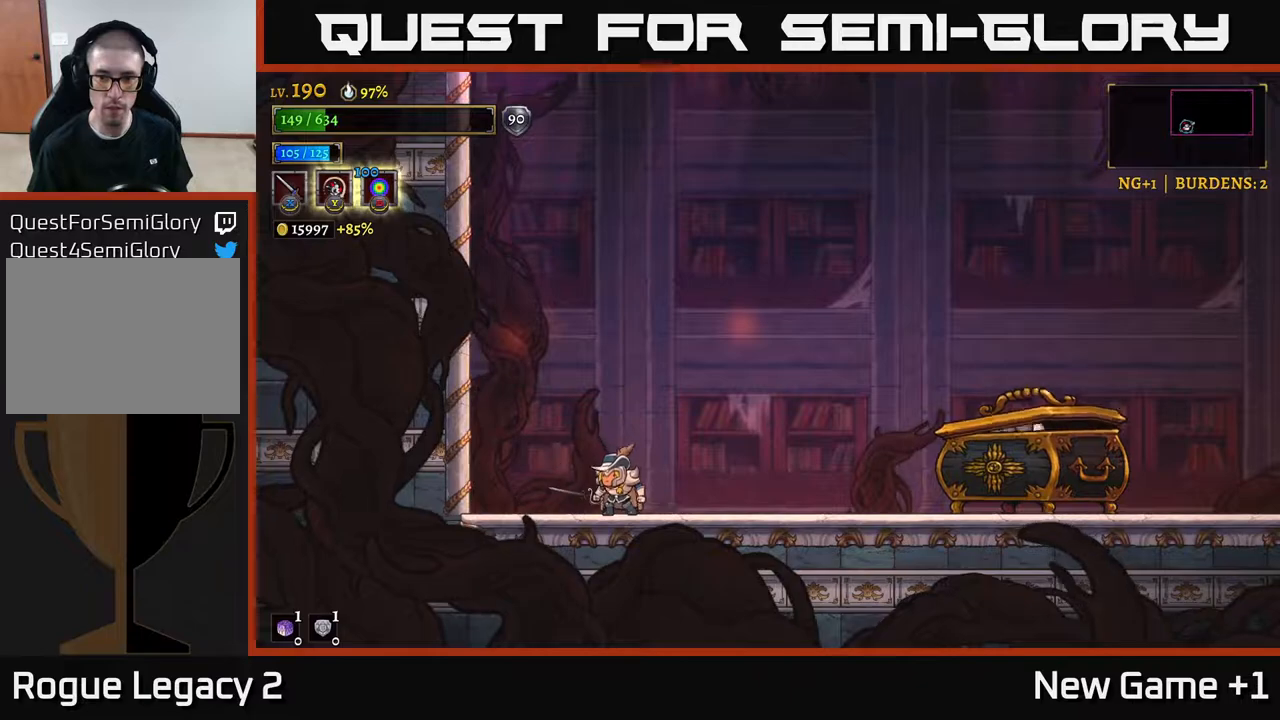
{"dt_ms": 500, "buttons": [], "left_stick": "center", "right_stick": "center", "events": []}
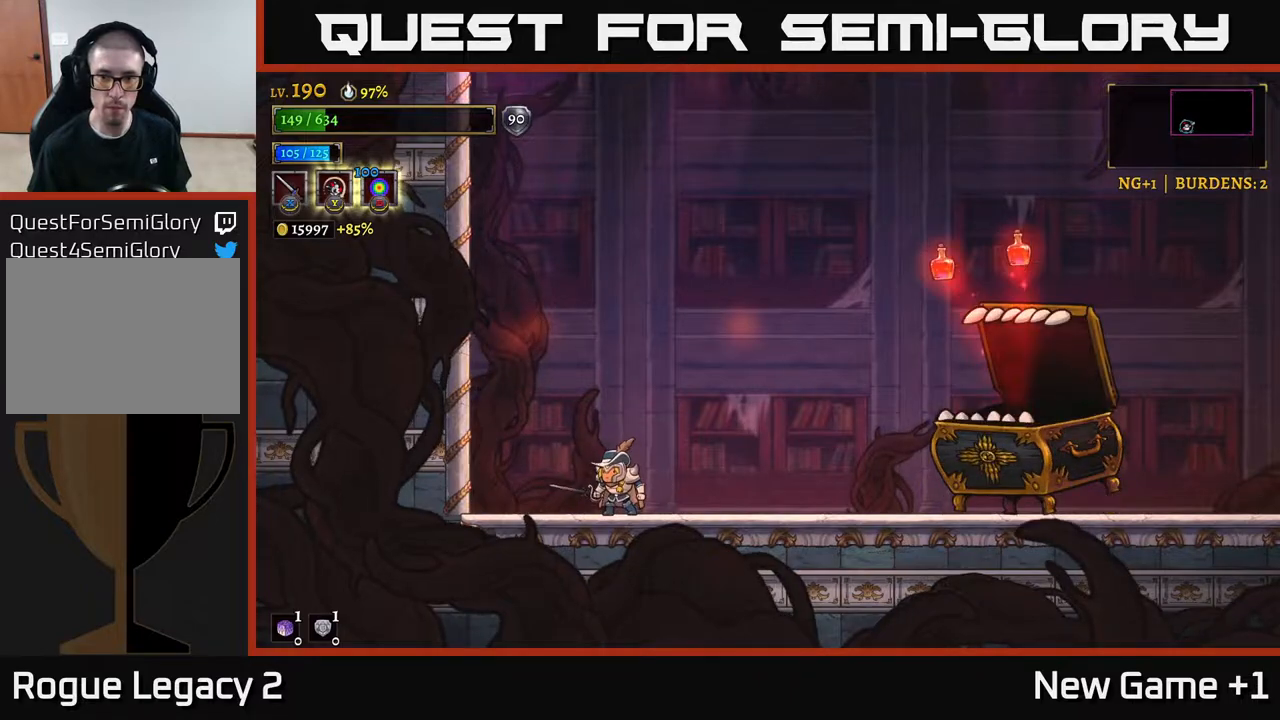
{"dt_ms": 500, "buttons": [], "left_stick": "center", "right_stick": "center", "events": [[200, "left_stick", "up-left"], [350, "left_stick", "center"]]}
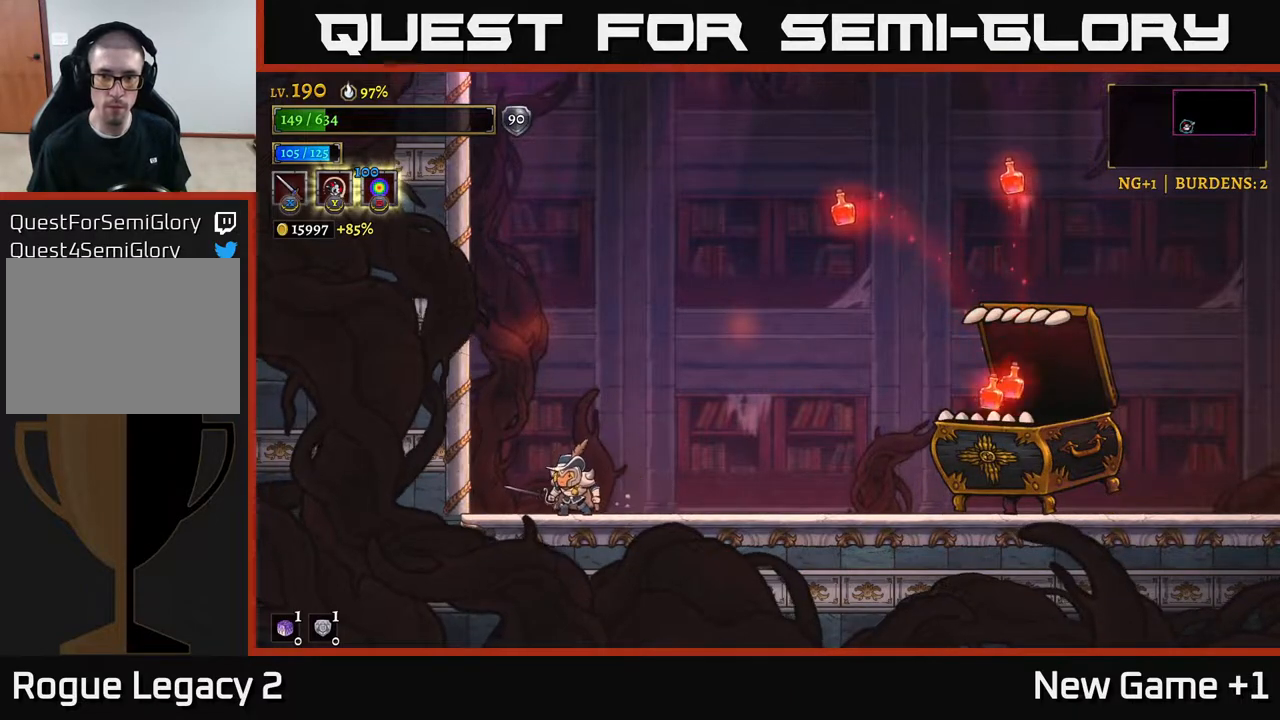
{"dt_ms": 500, "buttons": [], "left_stick": "center", "right_stick": "center", "events": []}
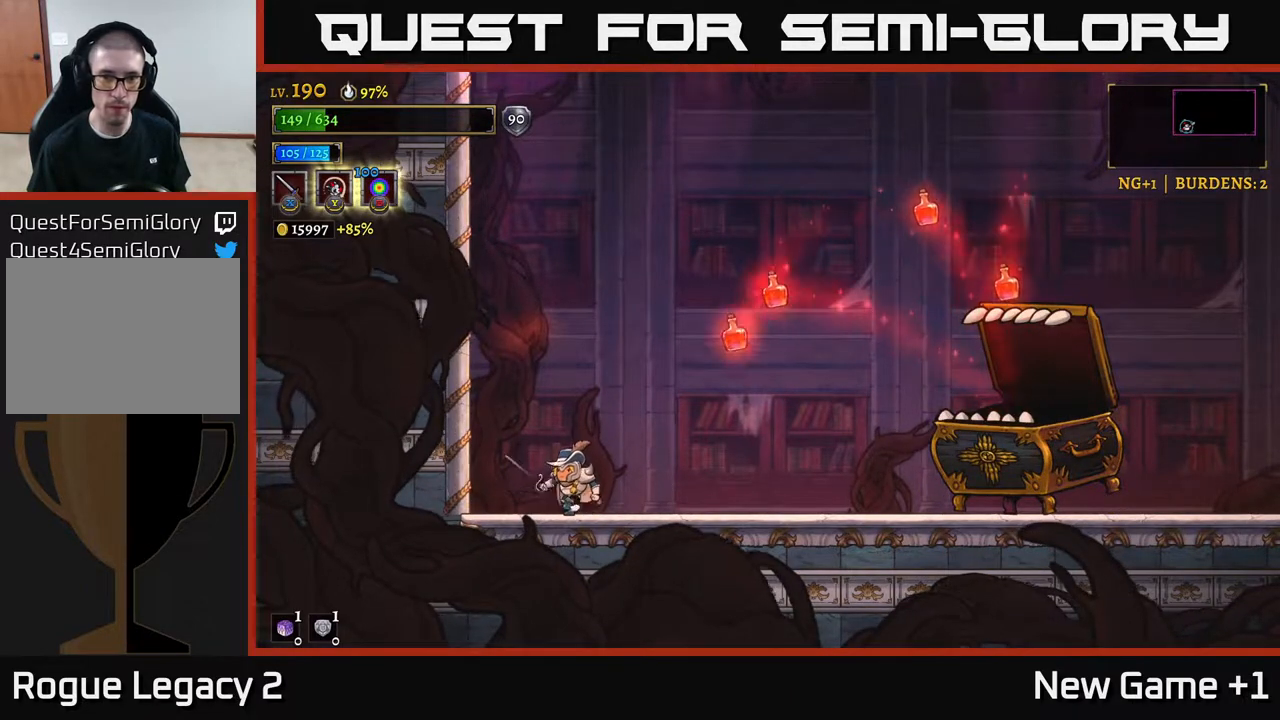
{"dt_ms": 500, "buttons": ["A"], "left_stick": "center", "right_stick": "center", "events": [[17, "left_stick", "left"], [183, "A", "down"], [300, "left_stick", "center"]]}